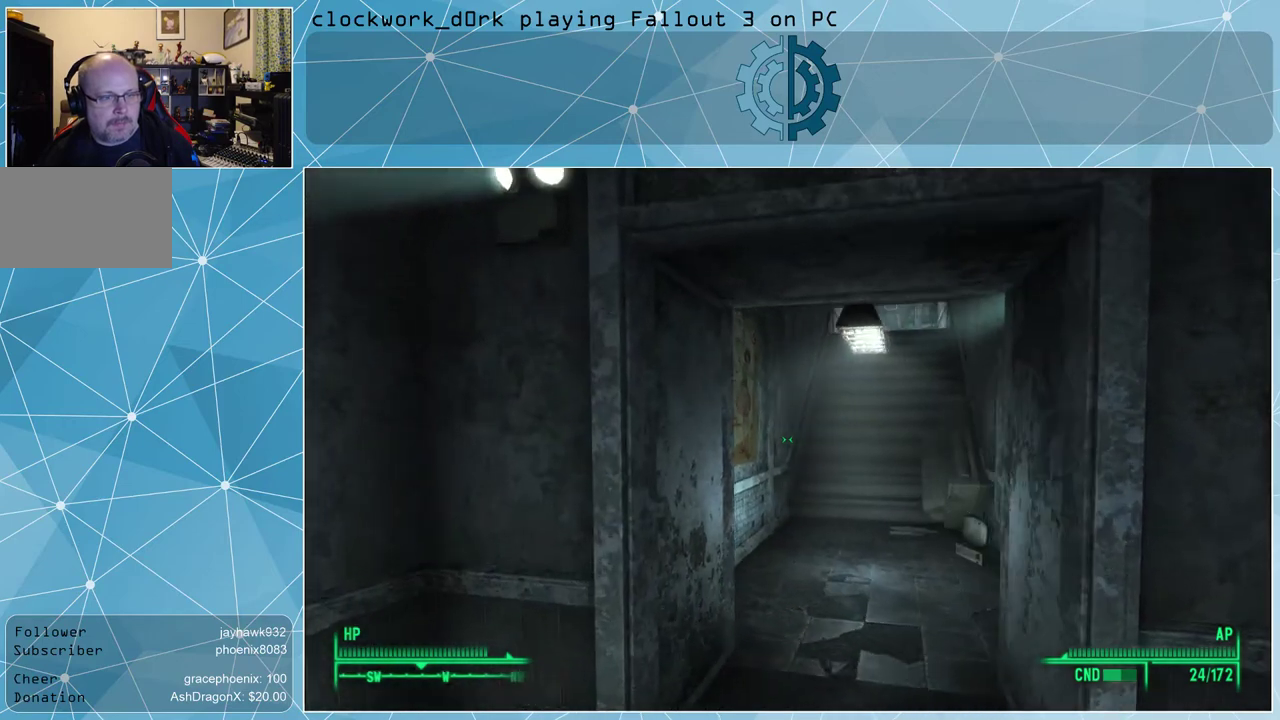
Gameplay with keyboard and mouse; each line is a JSON object with the keys and mouse buttons held at the frame after it. "events" lists presses ("down") and releases ("up") of "1", "2", "3", "4", "5", "a", "alt", "c", "ctrl", "d", "e", "f", "q", "r", "s", "shift", "space", "tab", "v", "w", "x", "z", "mouse_left", "mouse_middle", "mouse_right", "mouse_wheel_up" and "mouse_wheel_down" between this image and that frame as [ms after this image, input, new state], when the widget could be followed in between. "mouse_left", "mouse_middle", "mouse_right", "mouse_wheel_up", "mouse_wheel_down" = the "left", "middle", "right", "wheel_up", "wheel_down" buttons of the "mouse" list. No other keys are recorded. Not read: mouse_move.
{"keys": [], "mouse": [], "events": [[100, "a", "up"], [100, "w", "up"]]}
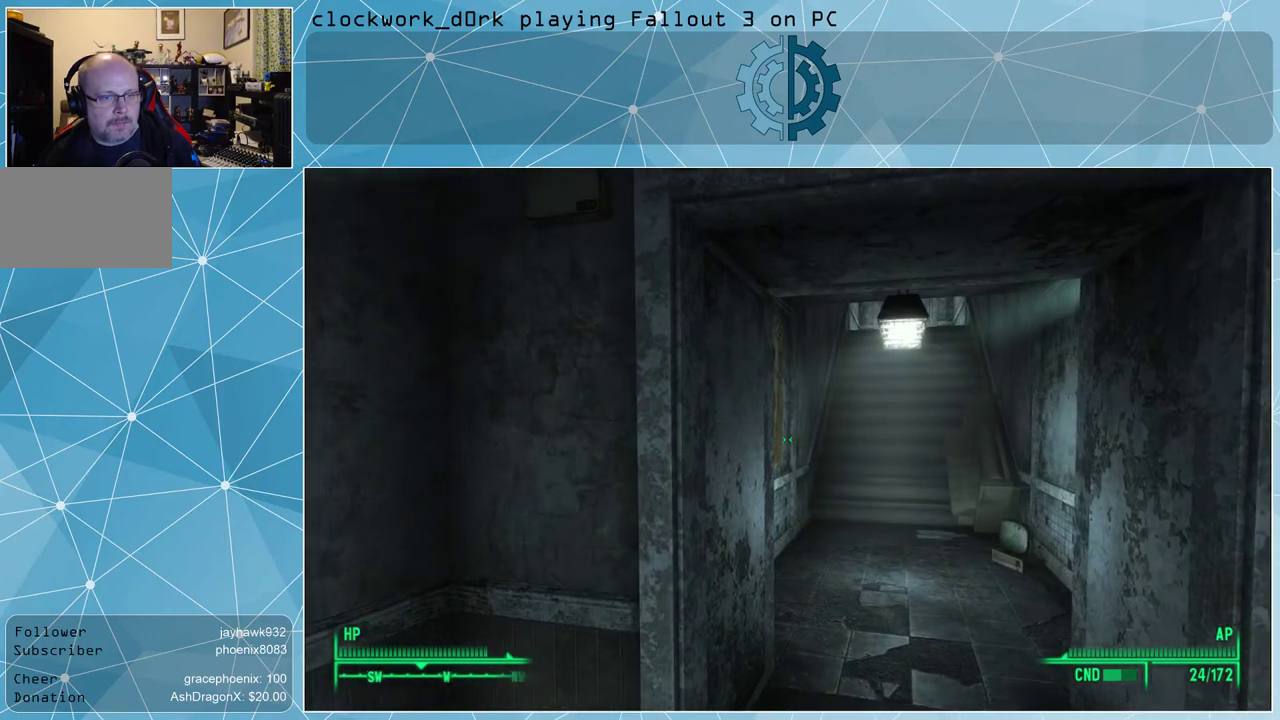
{"keys": ["a", "w"], "mouse": [], "events": [[67, "a", "down"], [200, "w", "down"]]}
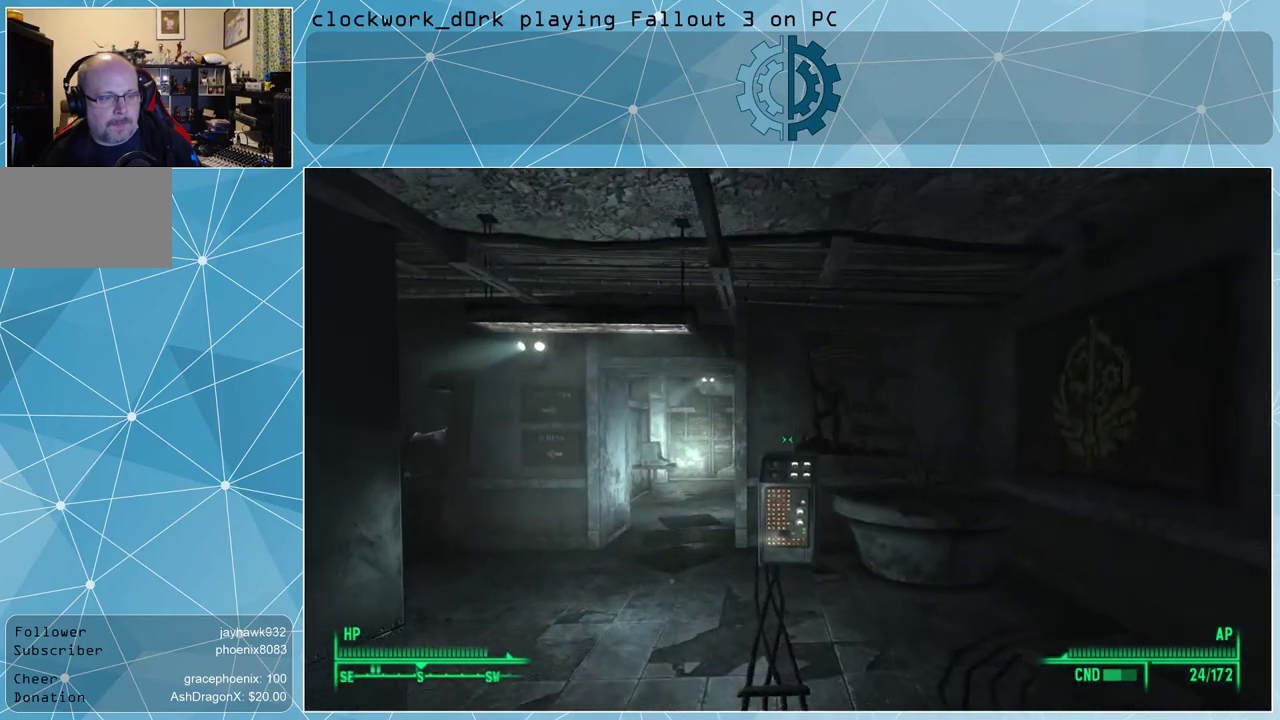
{"keys": ["a", "w"], "mouse": [], "events": [[233, "a", "up"], [500, "a", "down"]]}
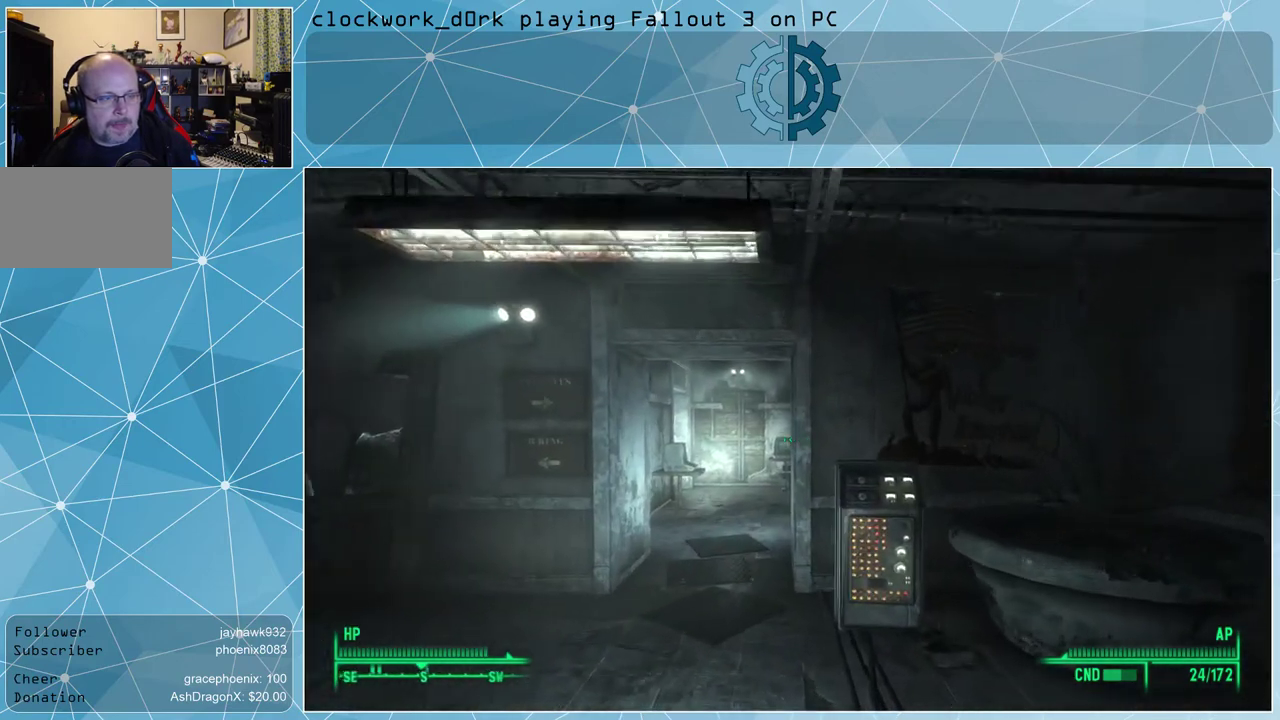
{"keys": [], "mouse": [], "events": [[333, "a", "up"], [333, "w", "up"]]}
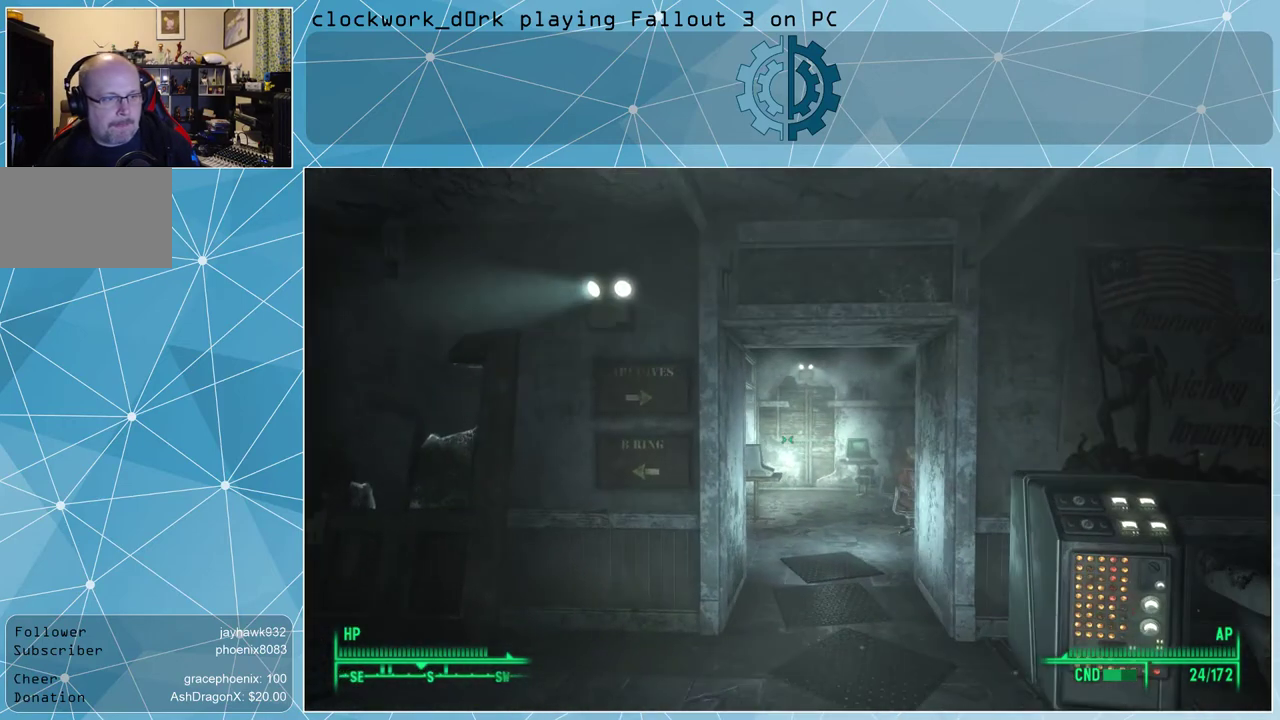
{"keys": [], "mouse": [], "events": []}
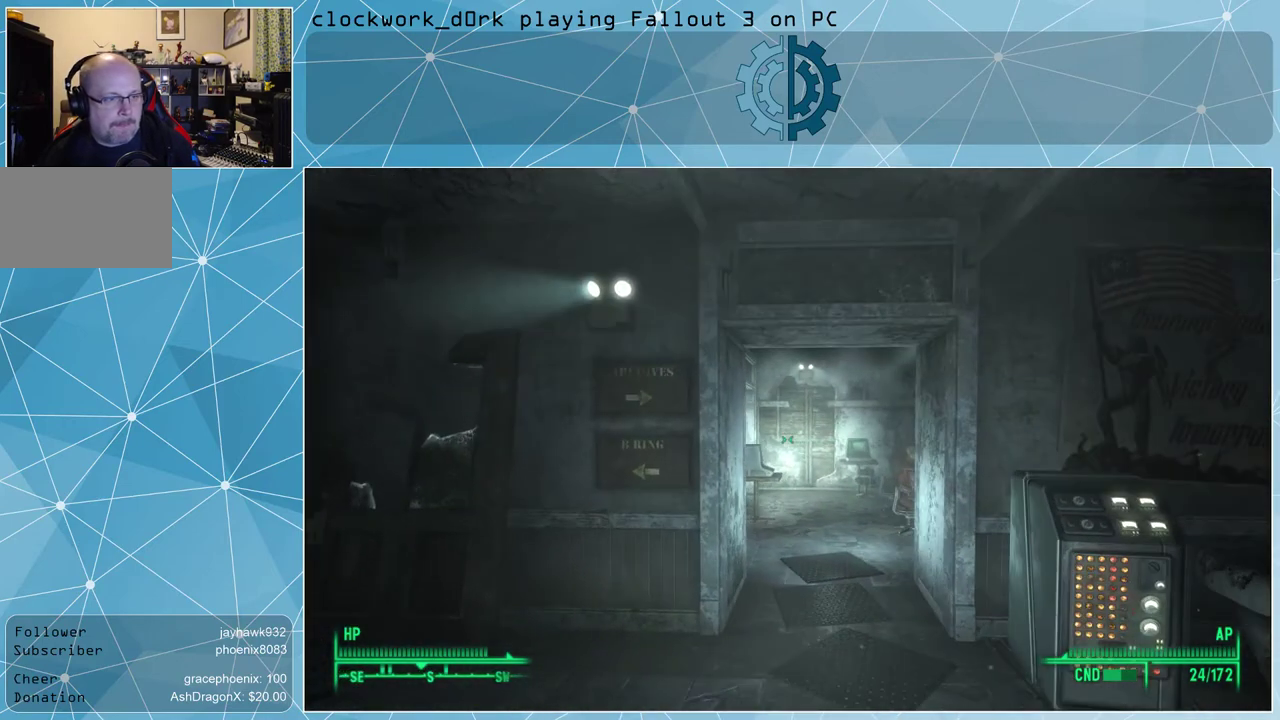
{"keys": [], "mouse": [], "events": []}
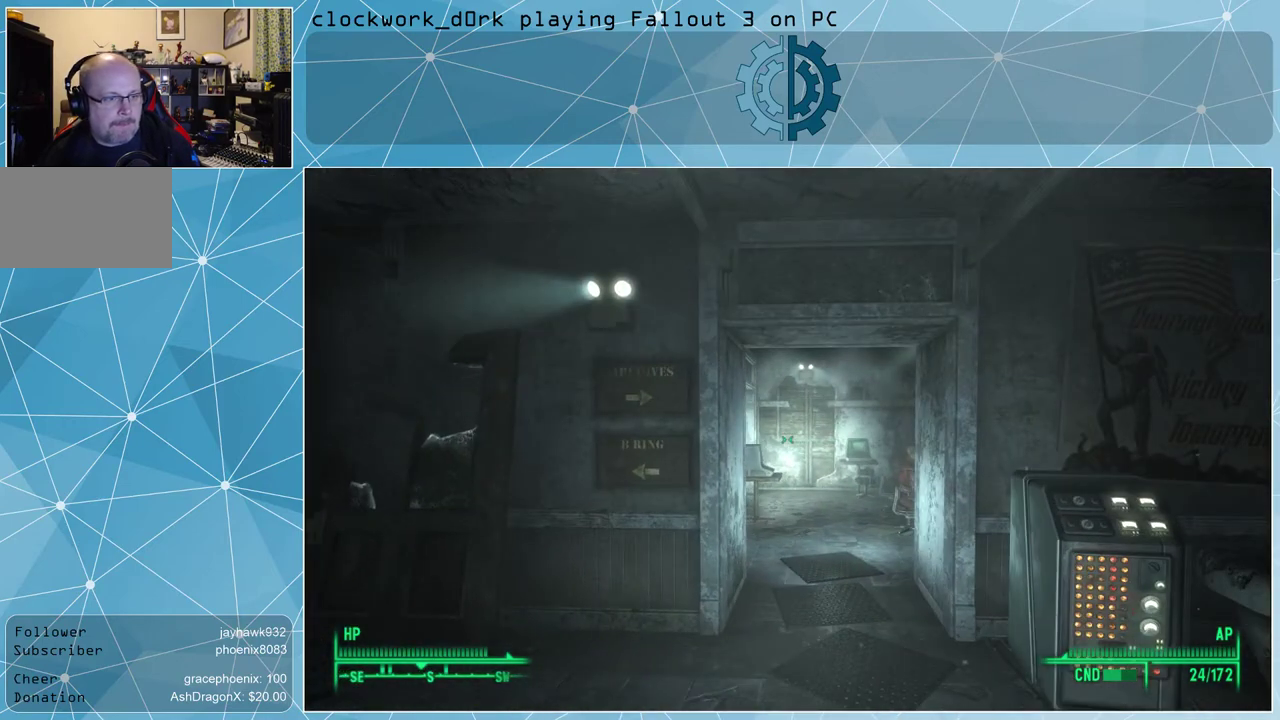
{"keys": [], "mouse": [], "events": [[100, "w", "down"], [367, "w", "up"]]}
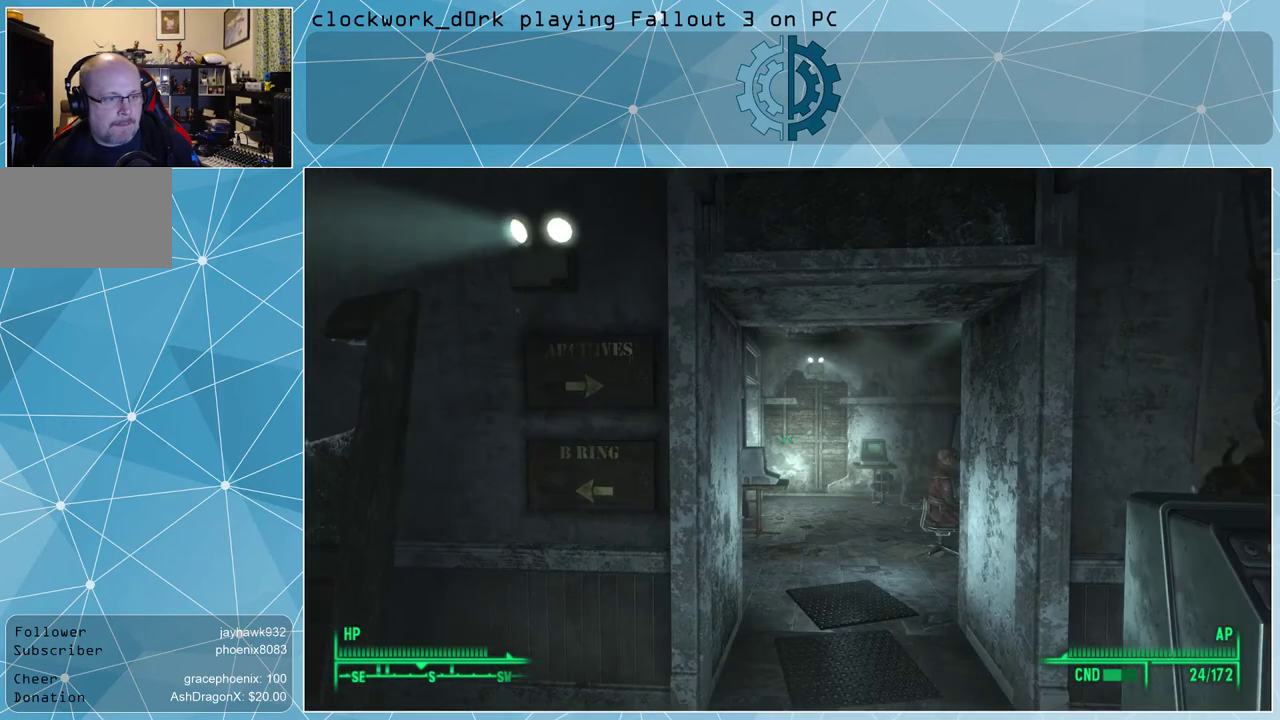
{"keys": [], "mouse": [], "events": []}
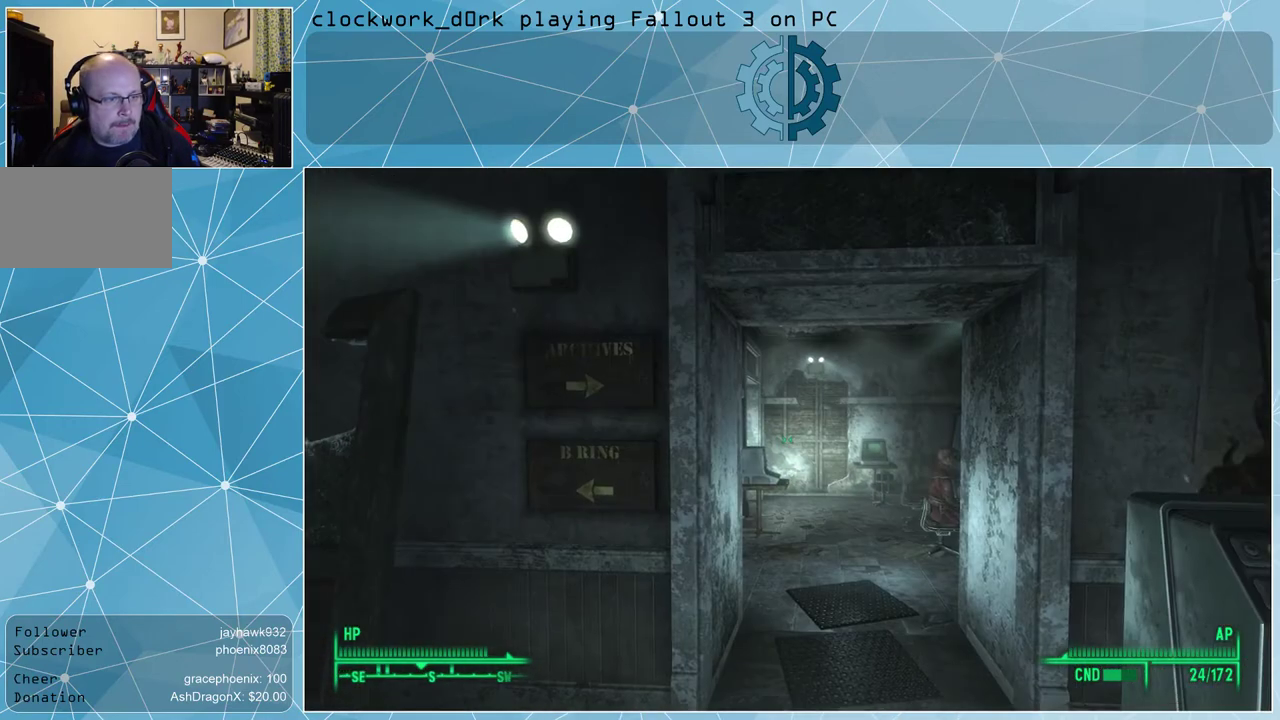
{"keys": [], "mouse": [], "events": []}
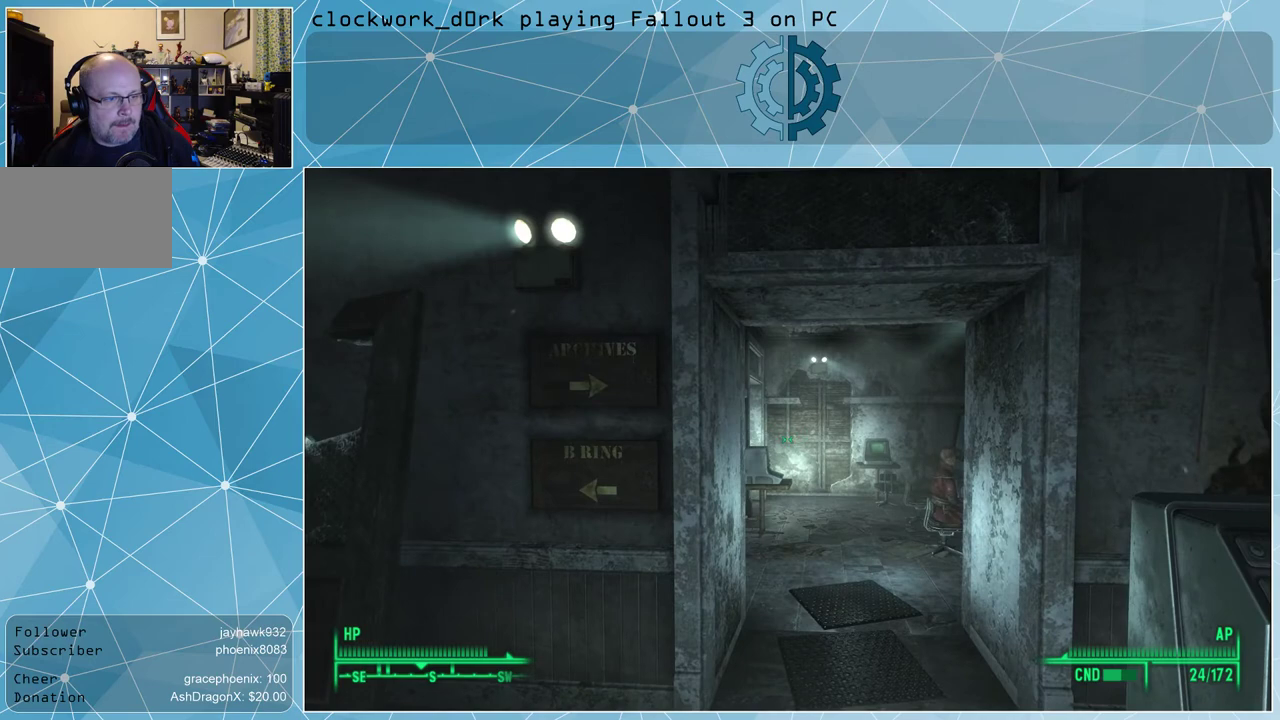
{"keys": ["a"], "mouse": [], "events": [[500, "a", "down"]]}
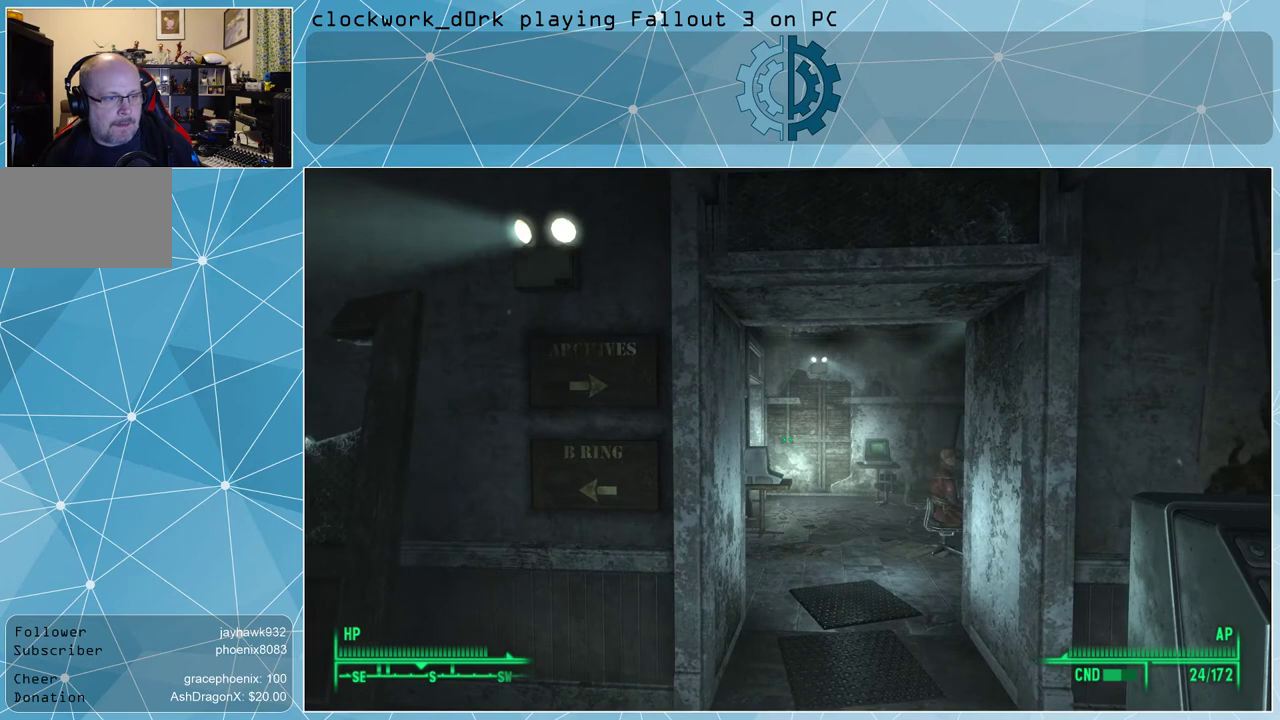
{"keys": [], "mouse": [], "events": [[67, "w", "down"], [433, "a", "up"], [500, "w", "up"]]}
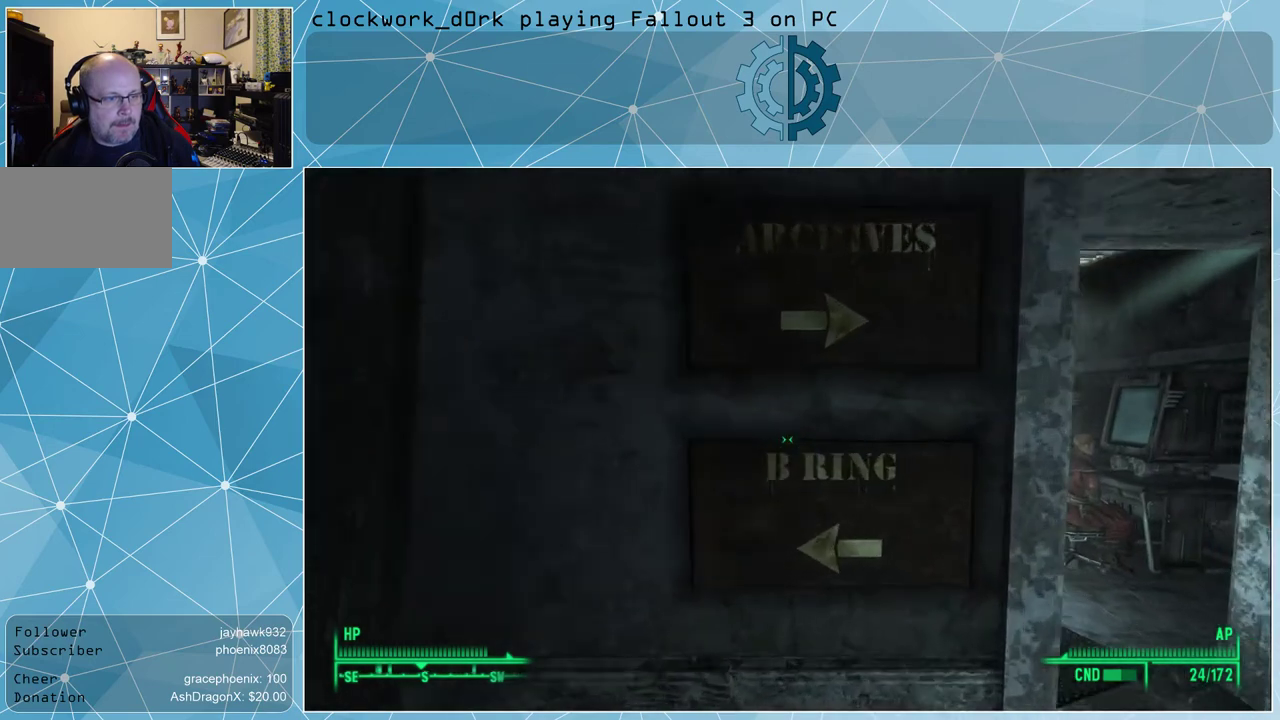
{"keys": [], "mouse": [], "events": []}
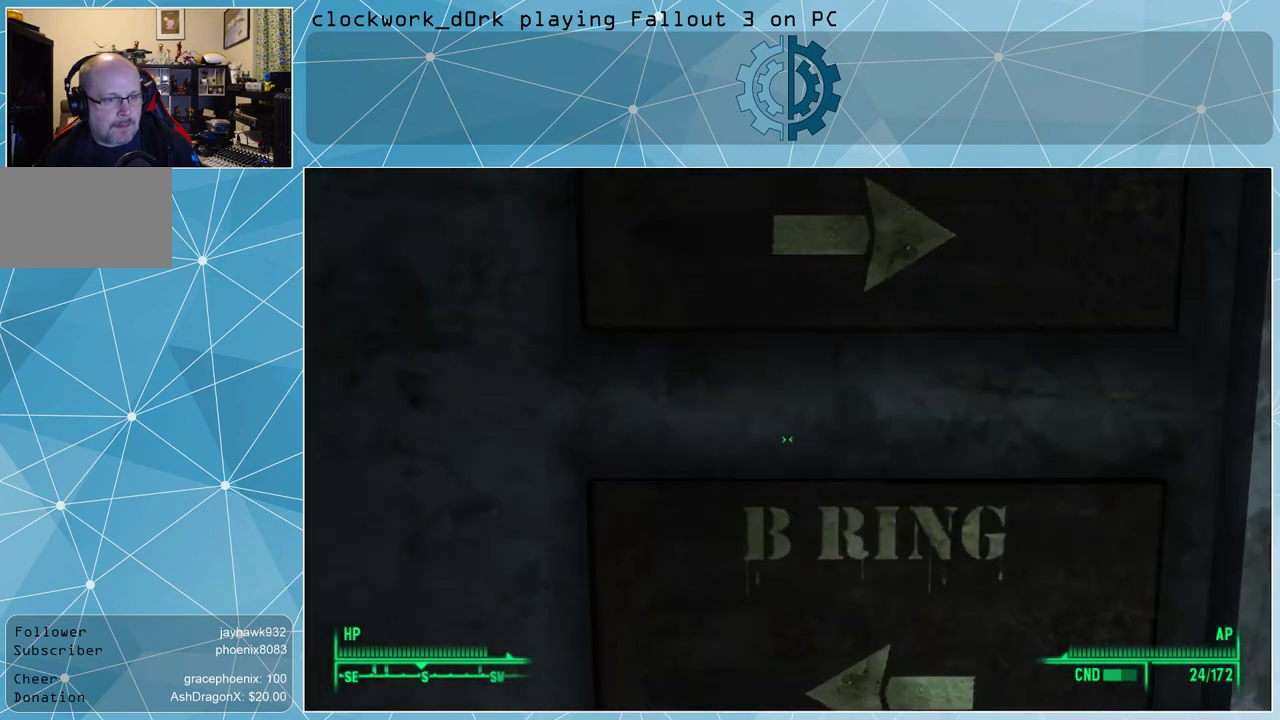
{"keys": [], "mouse": [], "events": []}
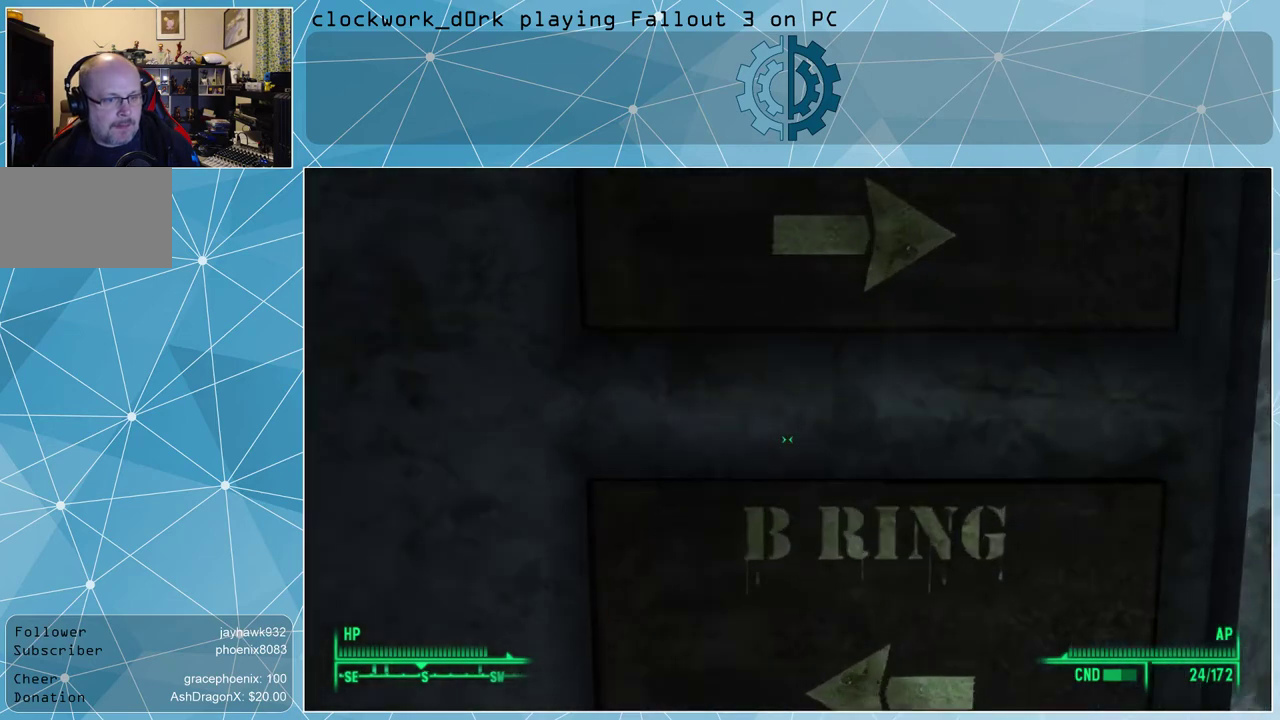
{"keys": ["s"], "mouse": [], "events": [[67, "s", "down"]]}
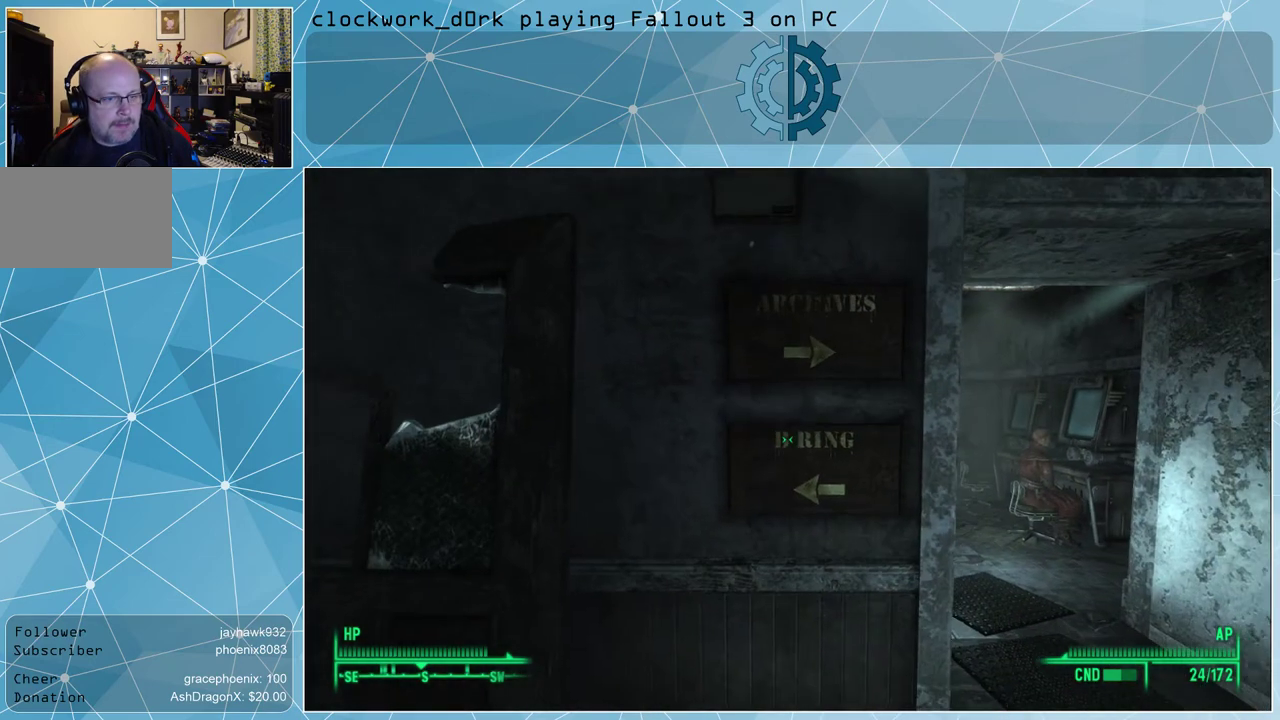
{"keys": [], "mouse": [], "events": [[33, "s", "up"]]}
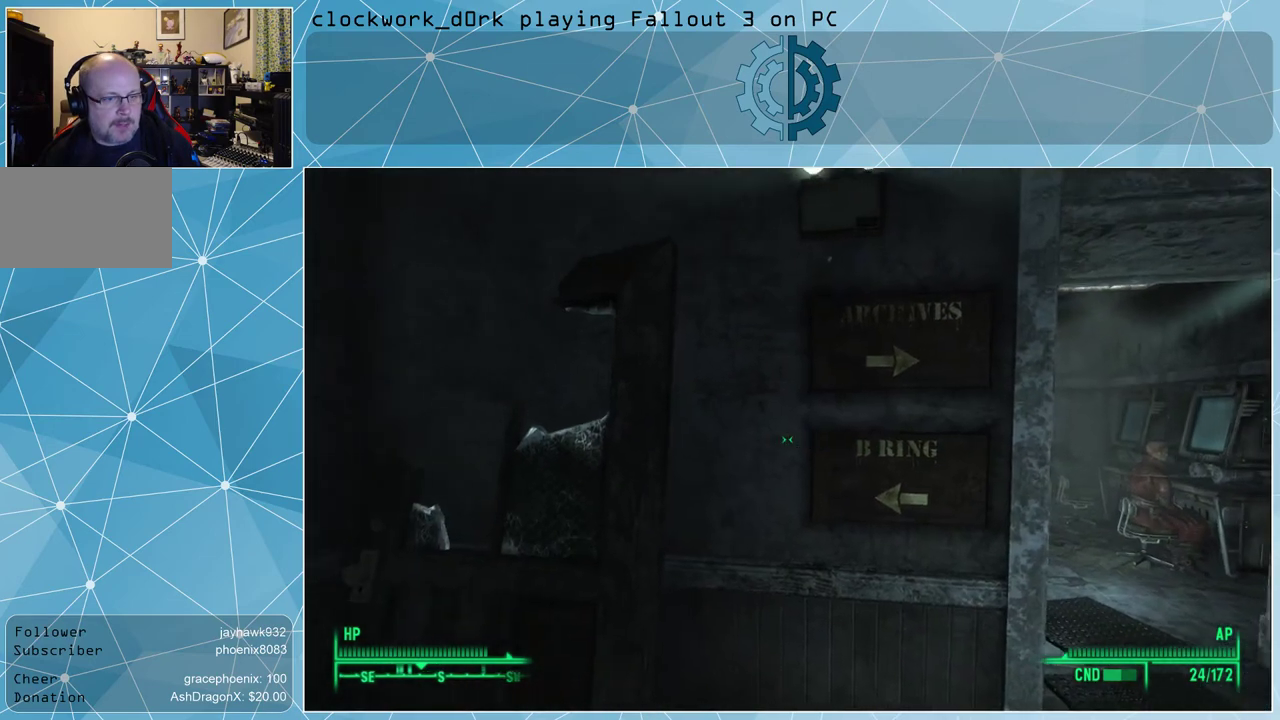
{"keys": [], "mouse": [], "events": []}
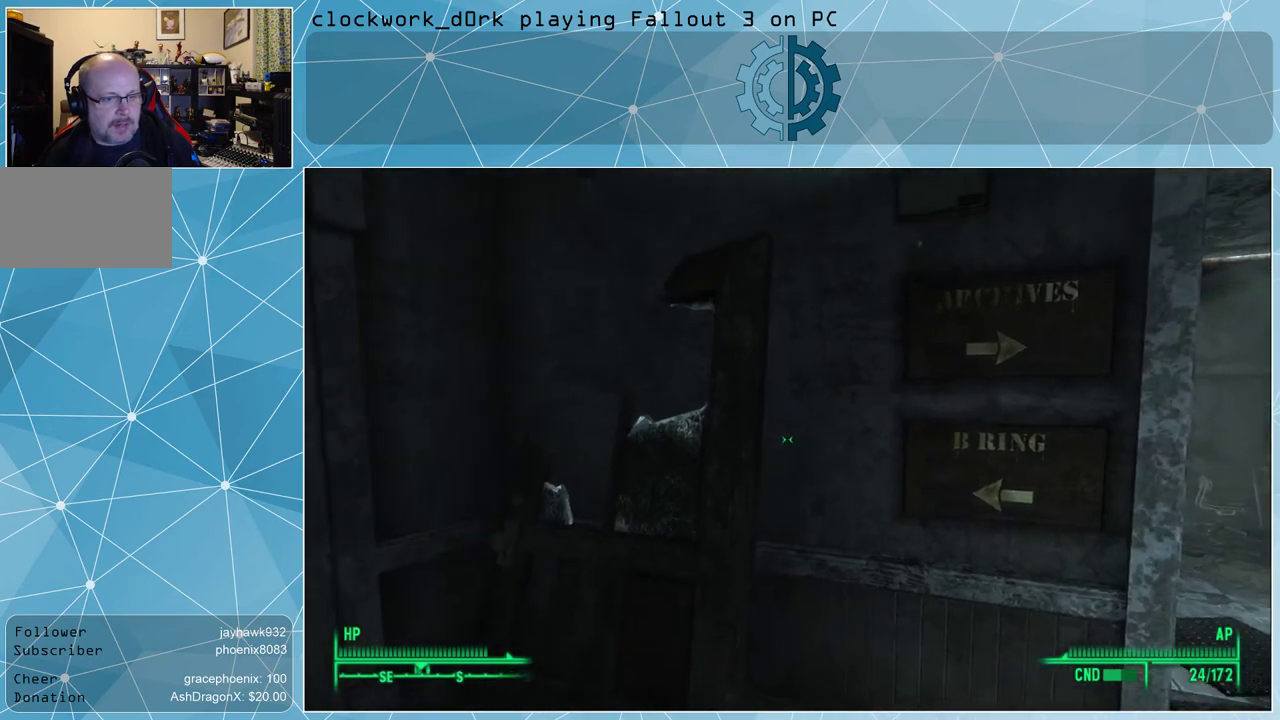
{"keys": [], "mouse": [], "events": [[300, "d", "down"], [500, "d", "up"]]}
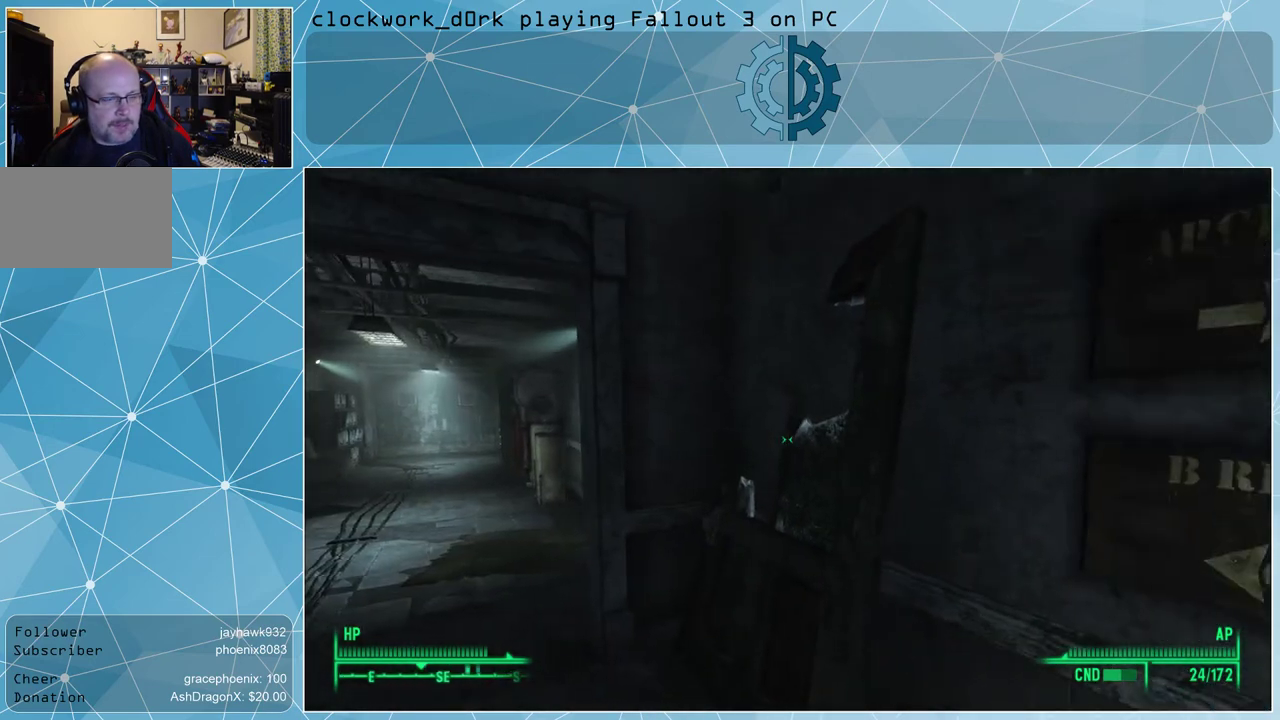
{"keys": ["w"], "mouse": [], "events": [[167, "a", "down"], [233, "w", "down"], [367, "a", "up"]]}
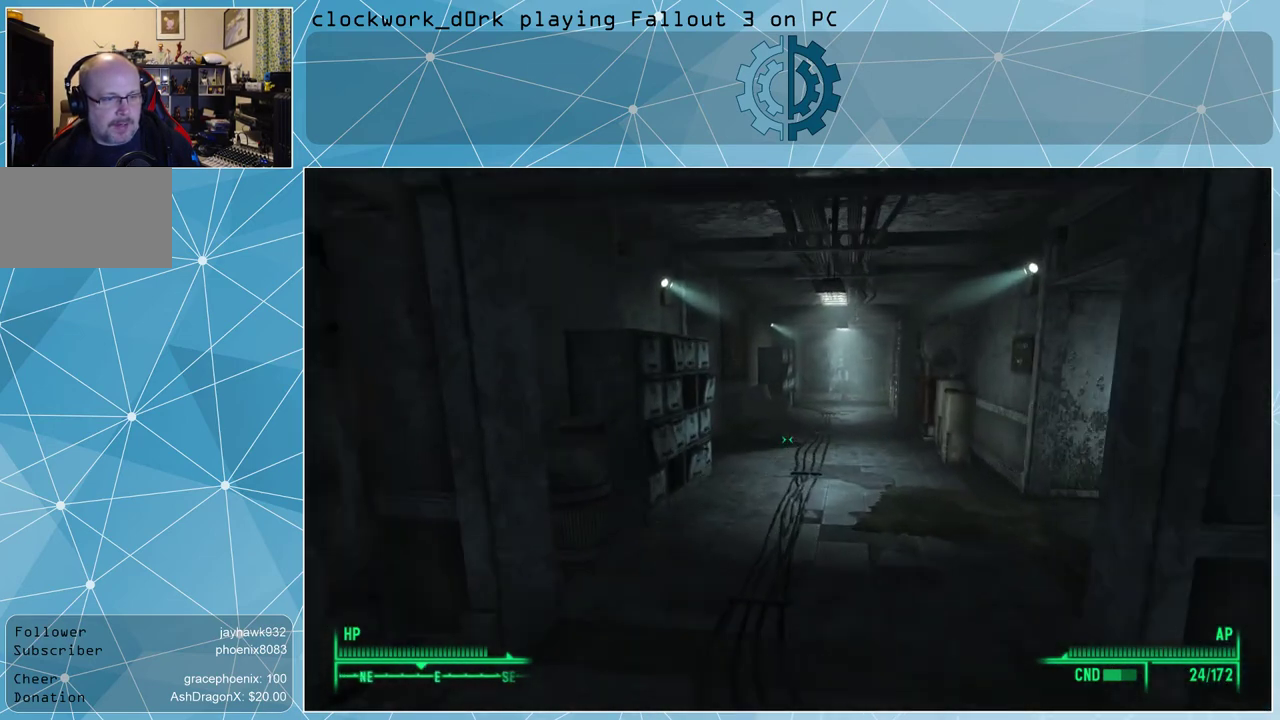
{"keys": ["w"], "mouse": [], "events": []}
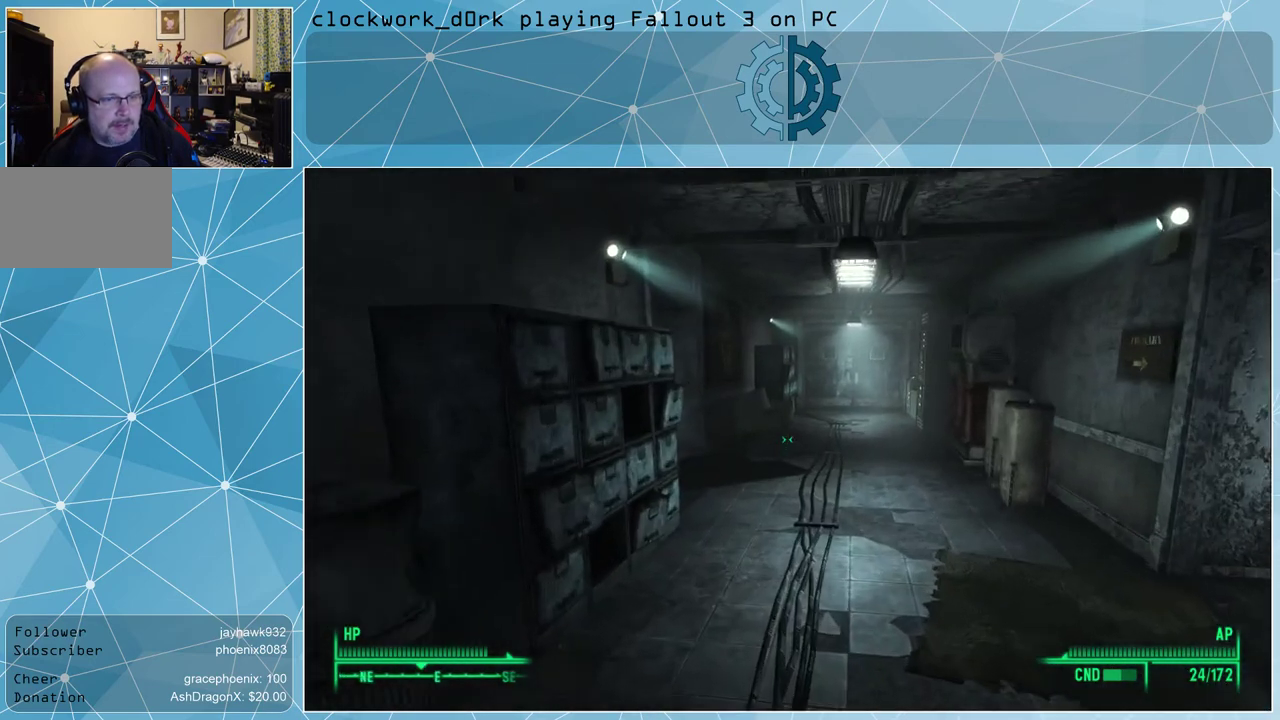
{"keys": ["w"], "mouse": [], "events": []}
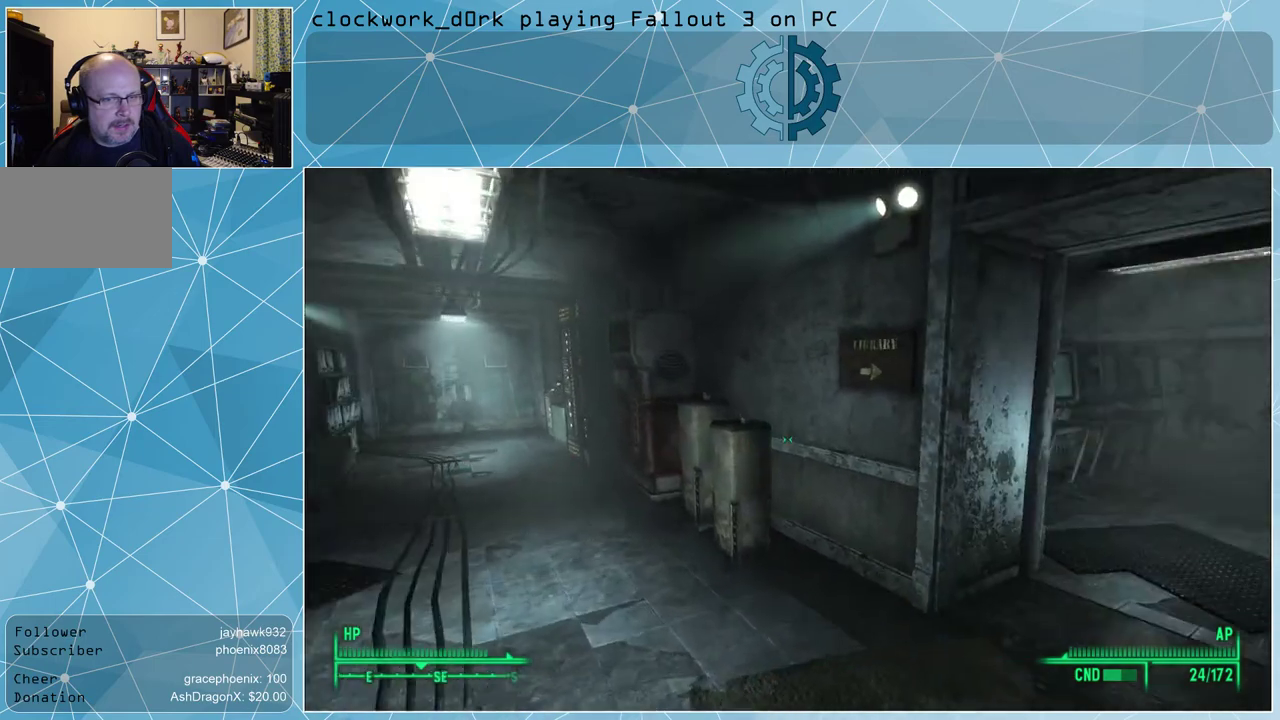
{"keys": [], "mouse": [], "events": [[67, "w", "up"]]}
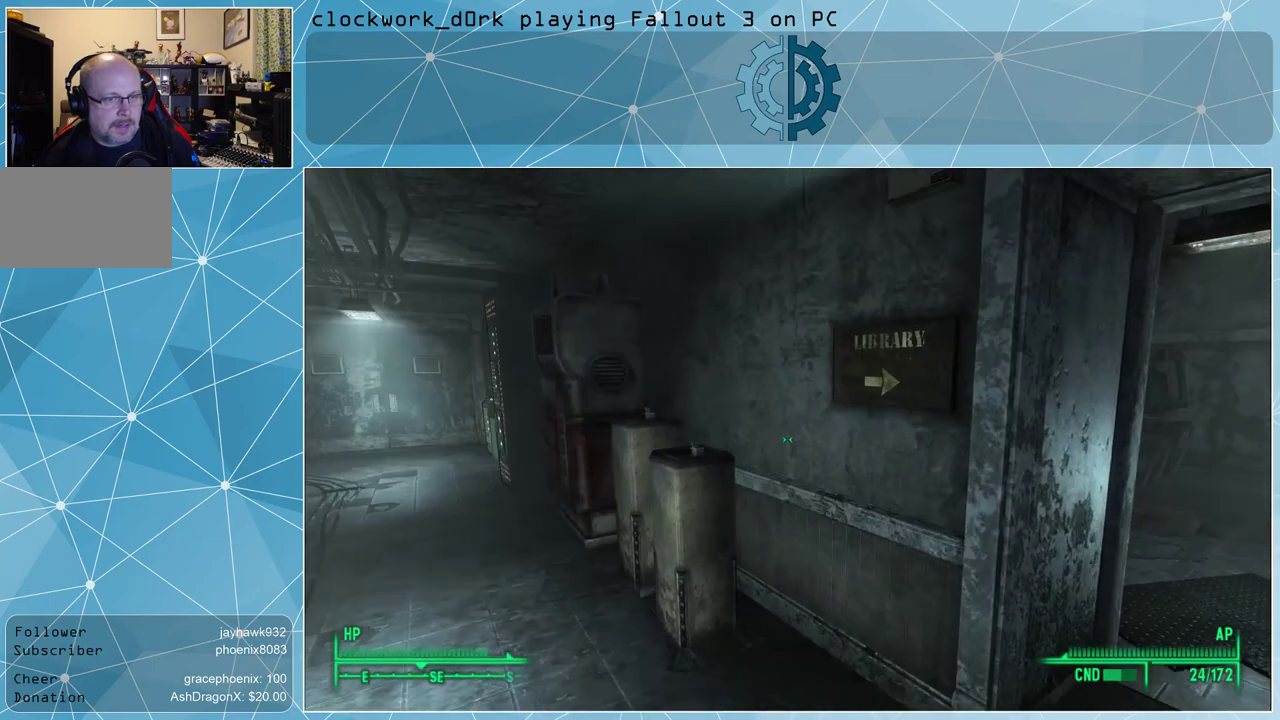
{"keys": [], "mouse": [], "events": []}
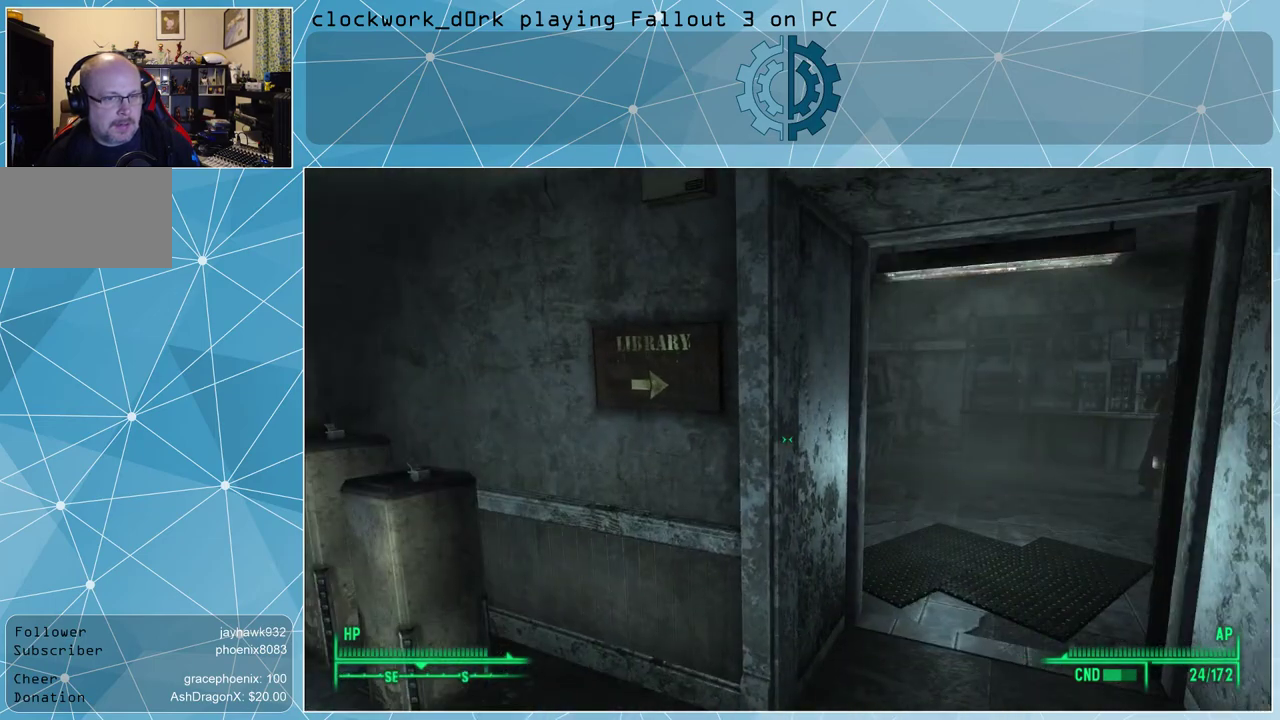
{"keys": ["a"], "mouse": [], "events": [[500, "a", "down"]]}
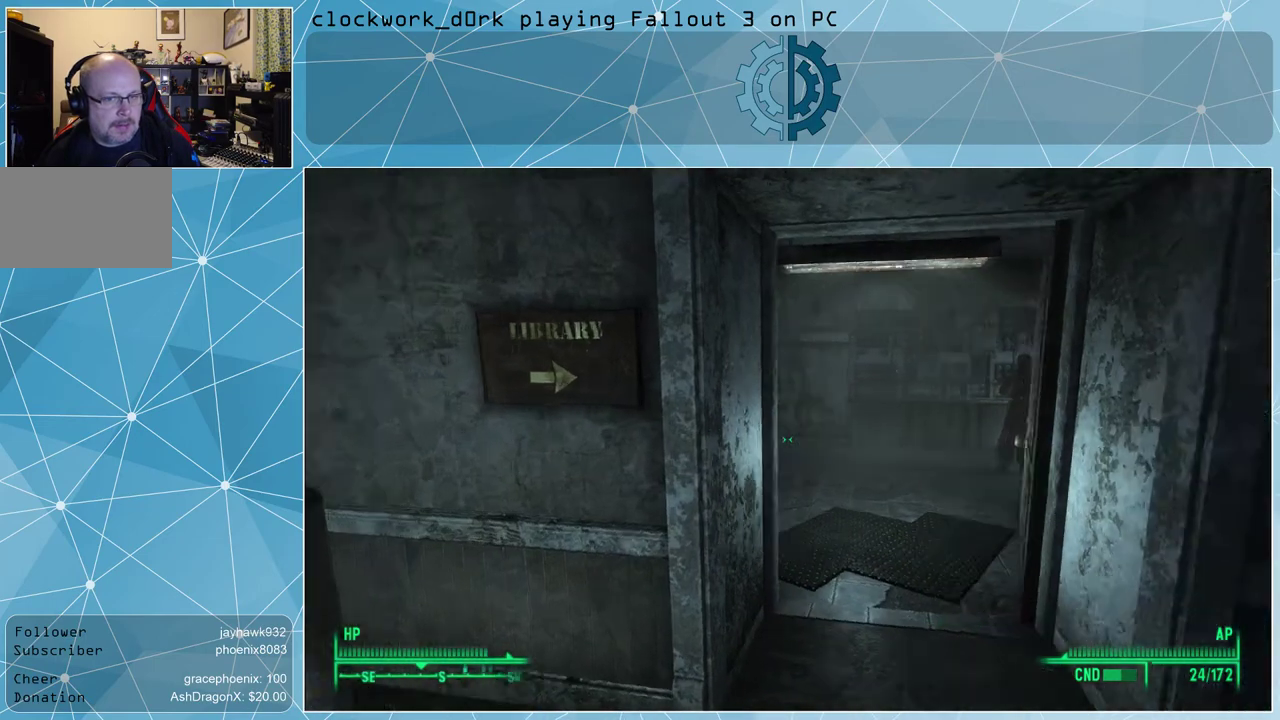
{"keys": [], "mouse": [], "events": [[33, "w", "down"], [133, "a", "up"], [467, "w", "up"]]}
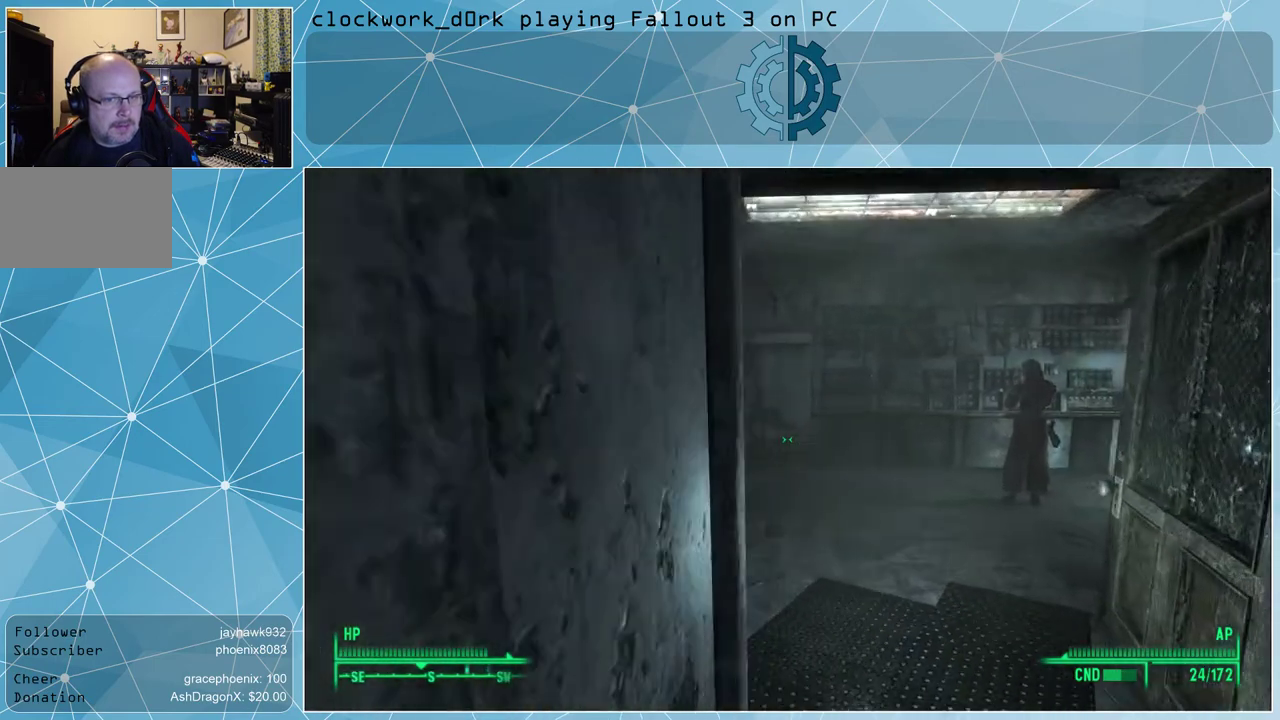
{"keys": ["a", "w"], "mouse": [], "events": [[200, "a", "down"], [433, "w", "down"]]}
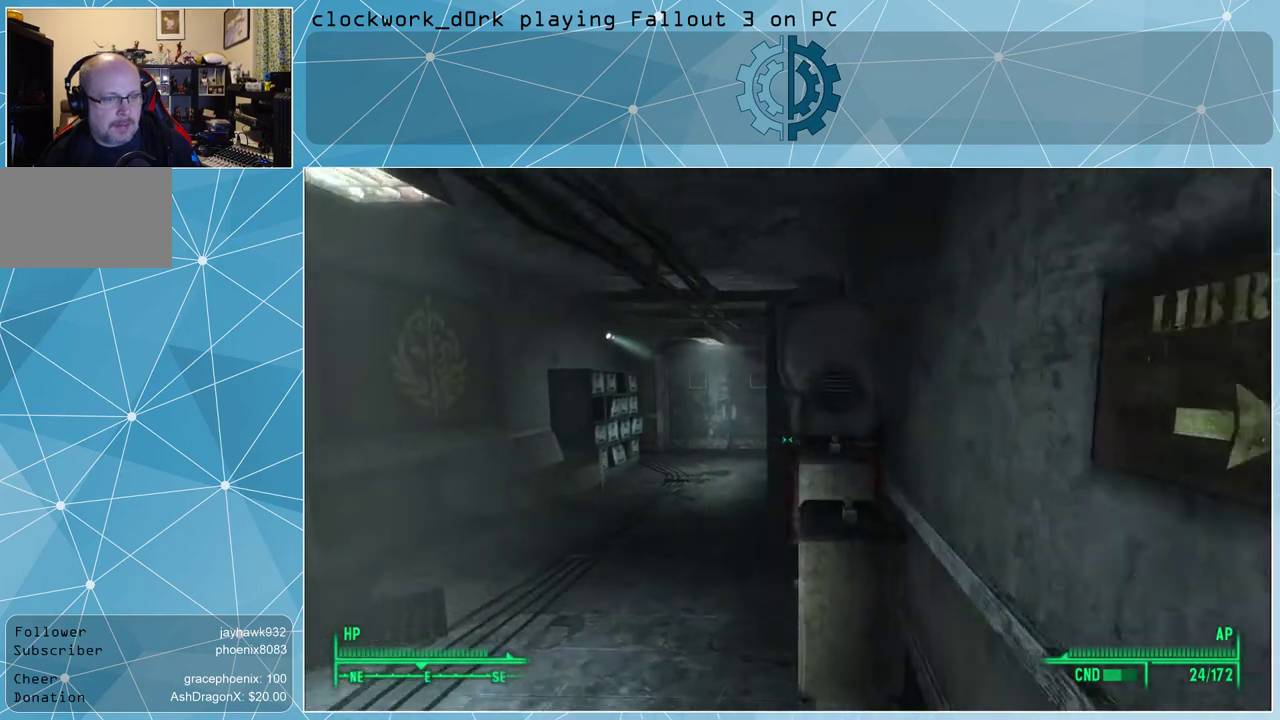
{"keys": ["a", "w"], "mouse": [], "events": []}
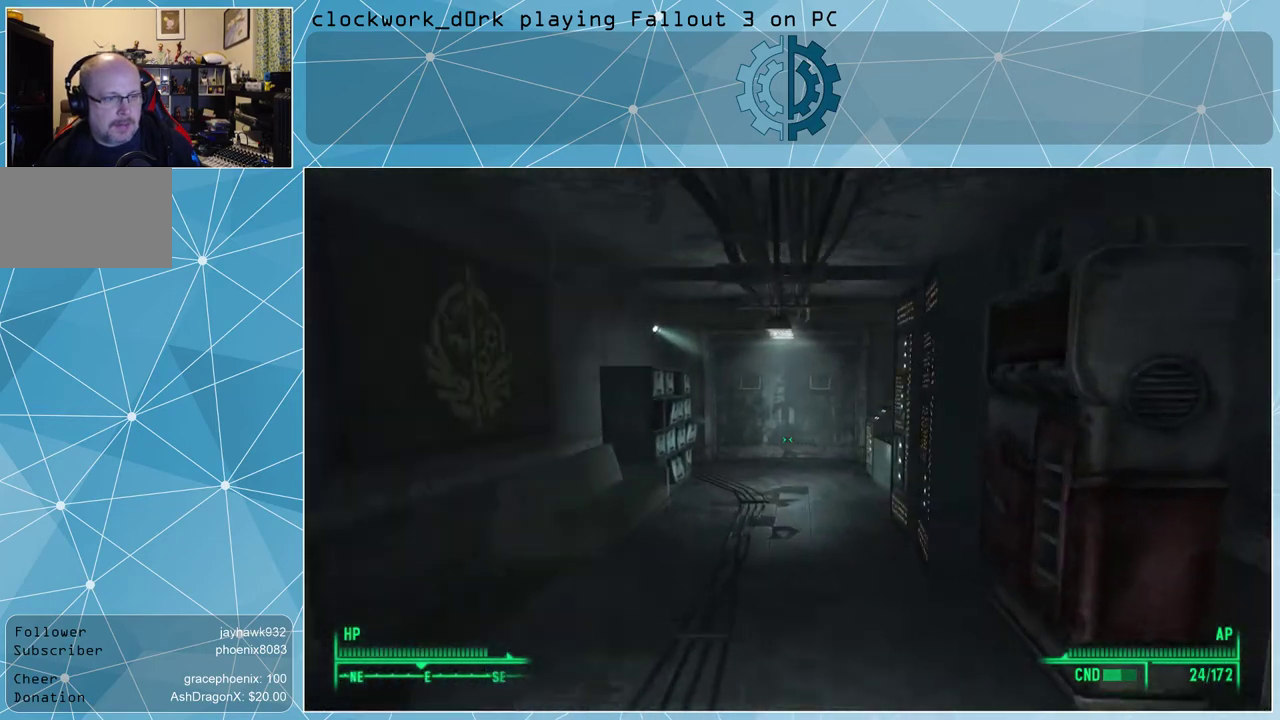
{"keys": ["w"], "mouse": [], "events": [[33, "a", "up"], [167, "w", "up"], [367, "w", "down"]]}
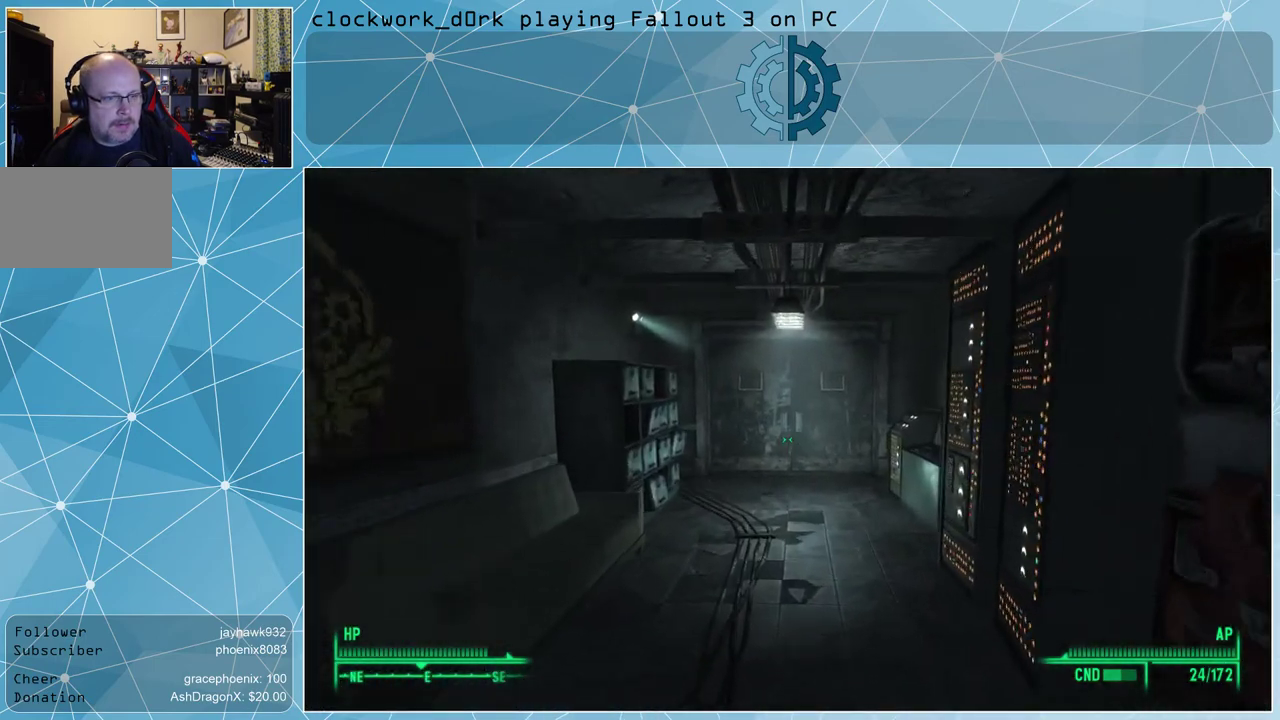
{"keys": ["w"], "mouse": [], "events": []}